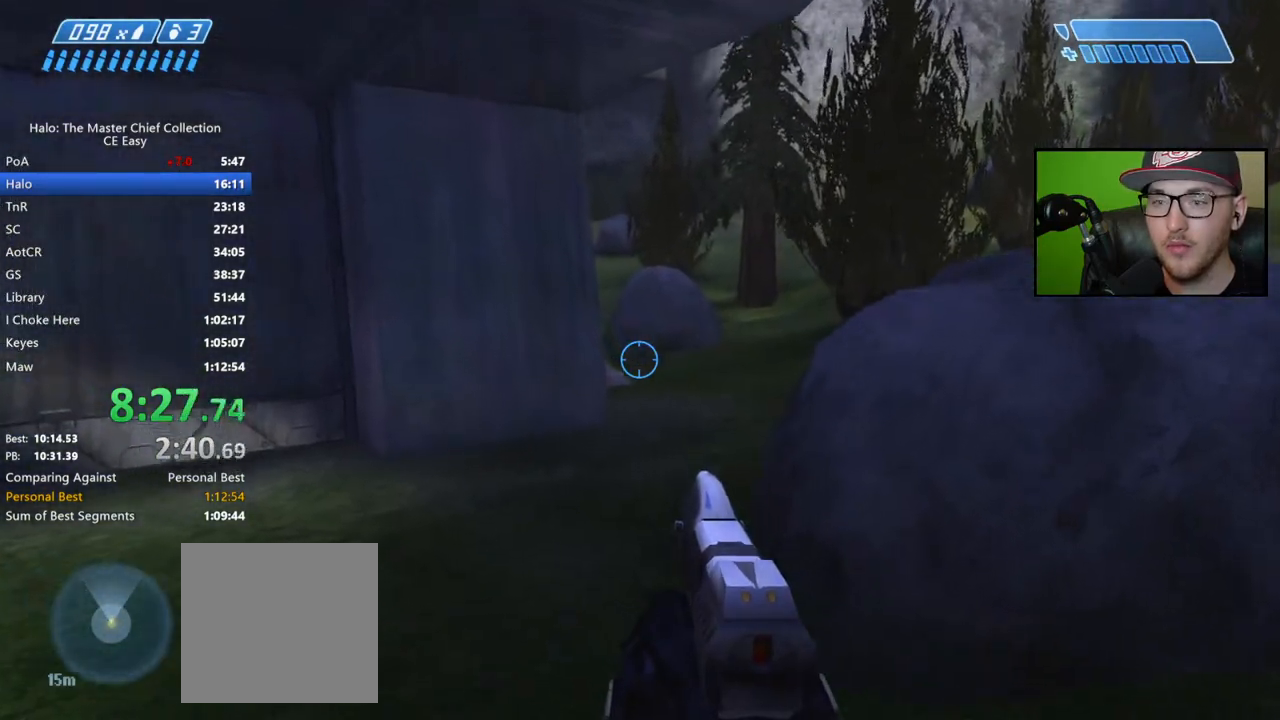
Gameplay with a controller (Xbox layout); each line is a JSON object with the inputs held at the frame after it. "events" lists button and stick changes between this image and that frame as [ms after this image, input, new state], when the widget could be followed in between.
{"buttons": ["A"], "left_stick": "up", "right_stick": "center", "events": [[167, "right_stick", "center"], [333, "A", "down"]]}
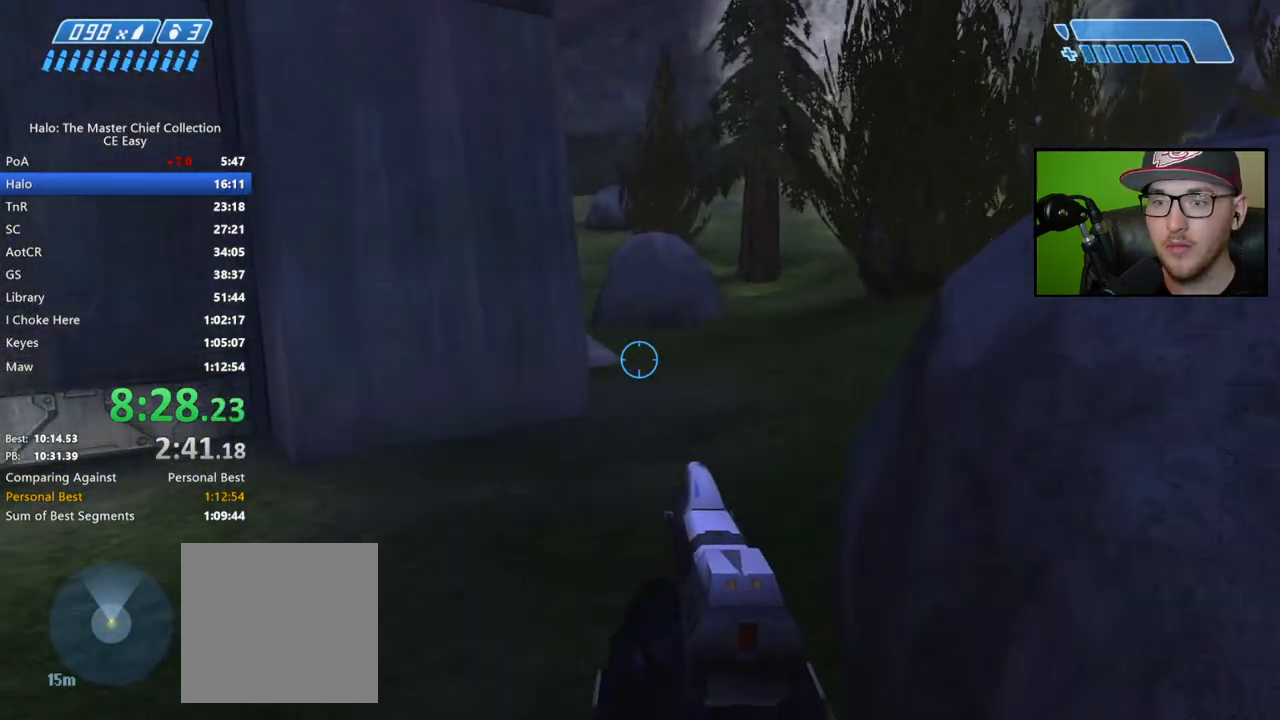
{"buttons": [], "left_stick": "up", "right_stick": "center", "events": [[33, "A", "up"]]}
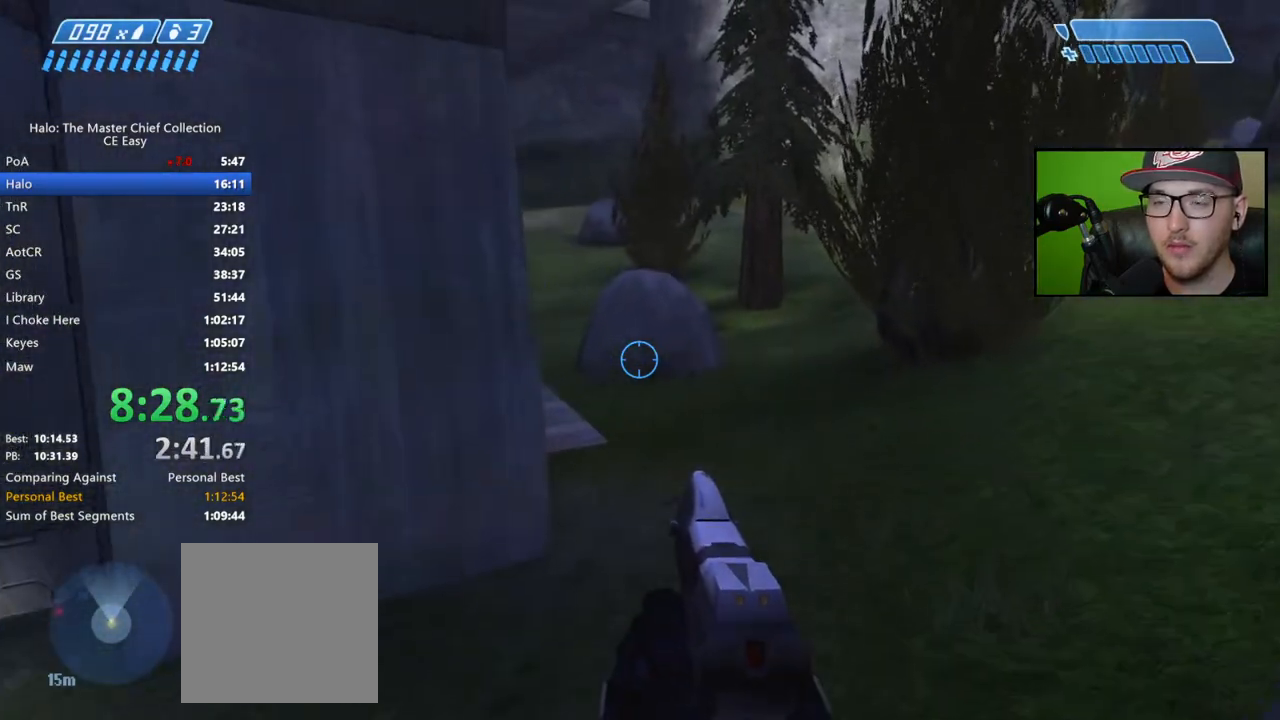
{"buttons": [], "left_stick": "up", "right_stick": "left", "events": [[167, "right_stick", "left"]]}
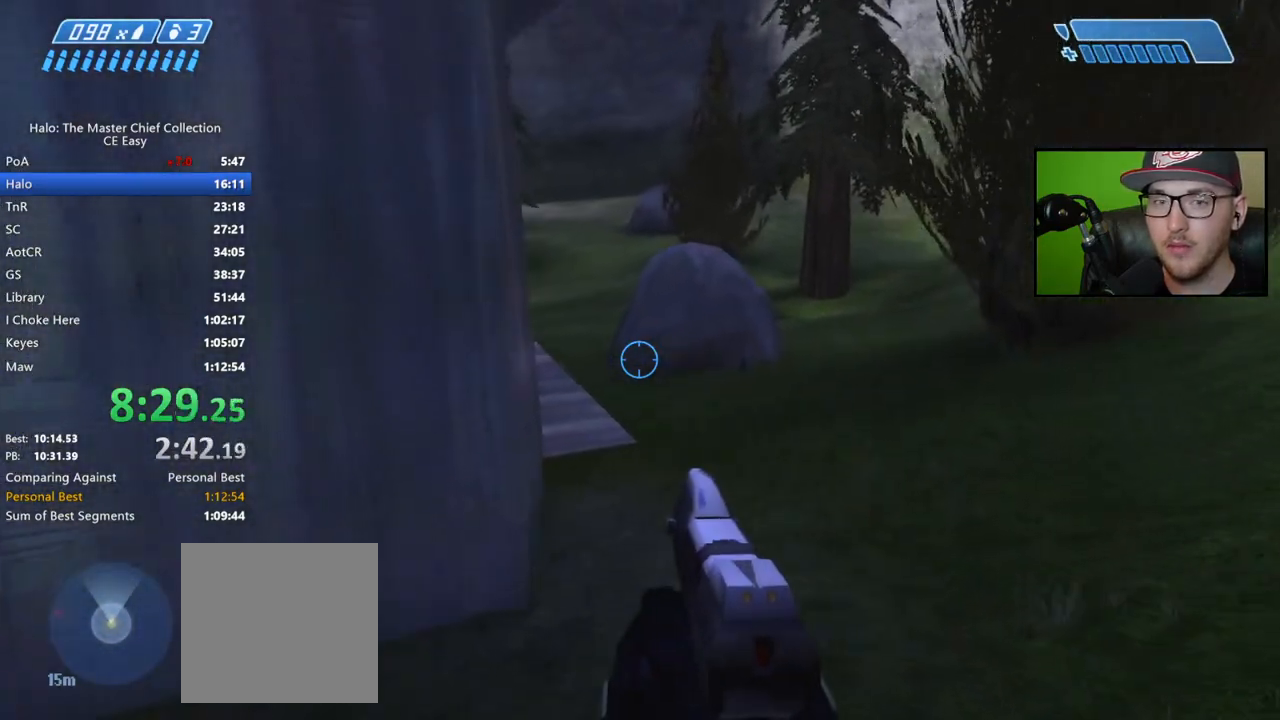
{"buttons": ["A"], "left_stick": "up", "right_stick": "center", "events": [[133, "right_stick", "center"], [317, "A", "down"]]}
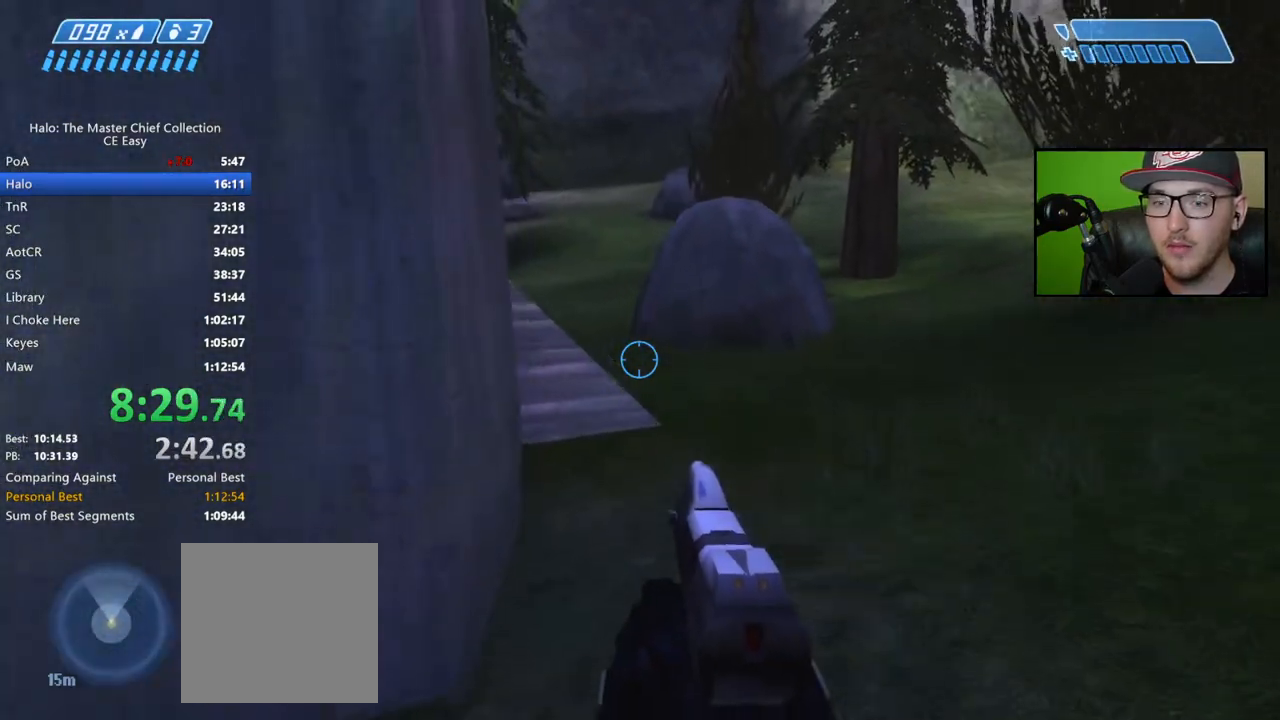
{"buttons": [], "left_stick": "up", "right_stick": "center", "events": [[67, "A", "up"]]}
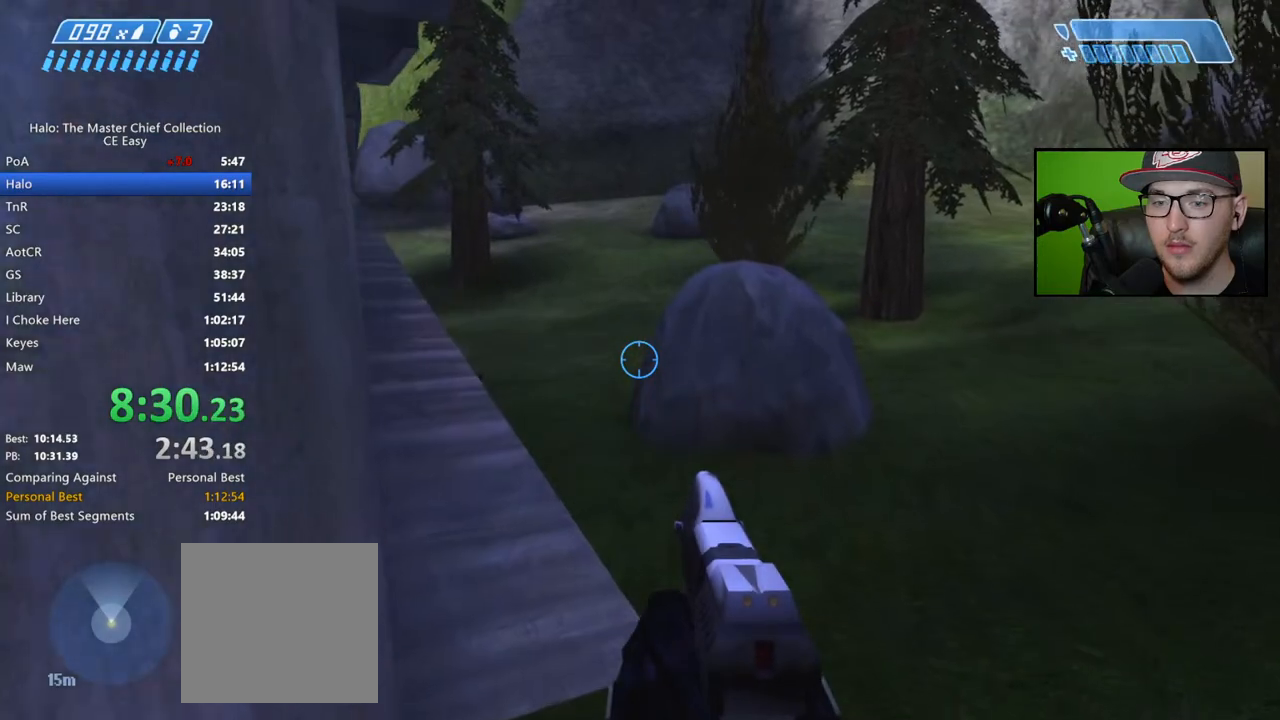
{"buttons": [], "left_stick": "up", "right_stick": "left", "events": [[67, "right_stick", "left"], [200, "right_stick", "center"], [333, "right_stick", "left"]]}
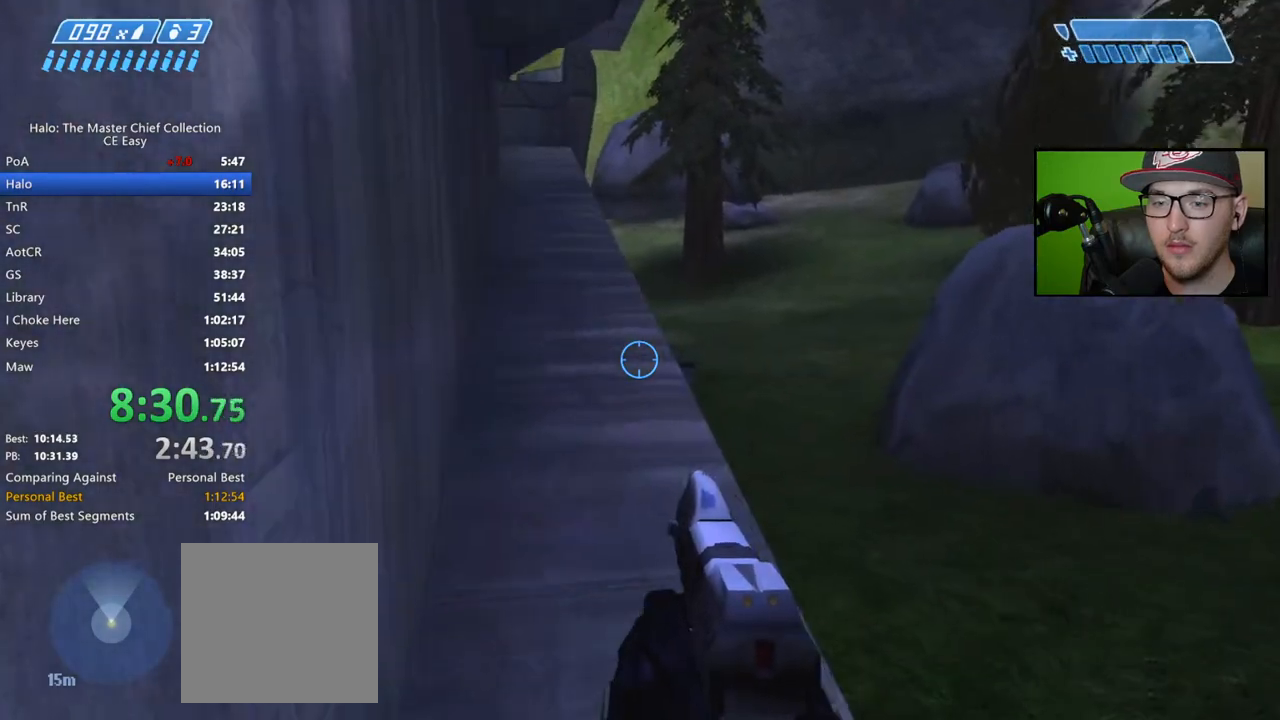
{"buttons": ["A"], "left_stick": "up", "right_stick": "center", "events": [[183, "right_stick", "center"], [333, "A", "down"]]}
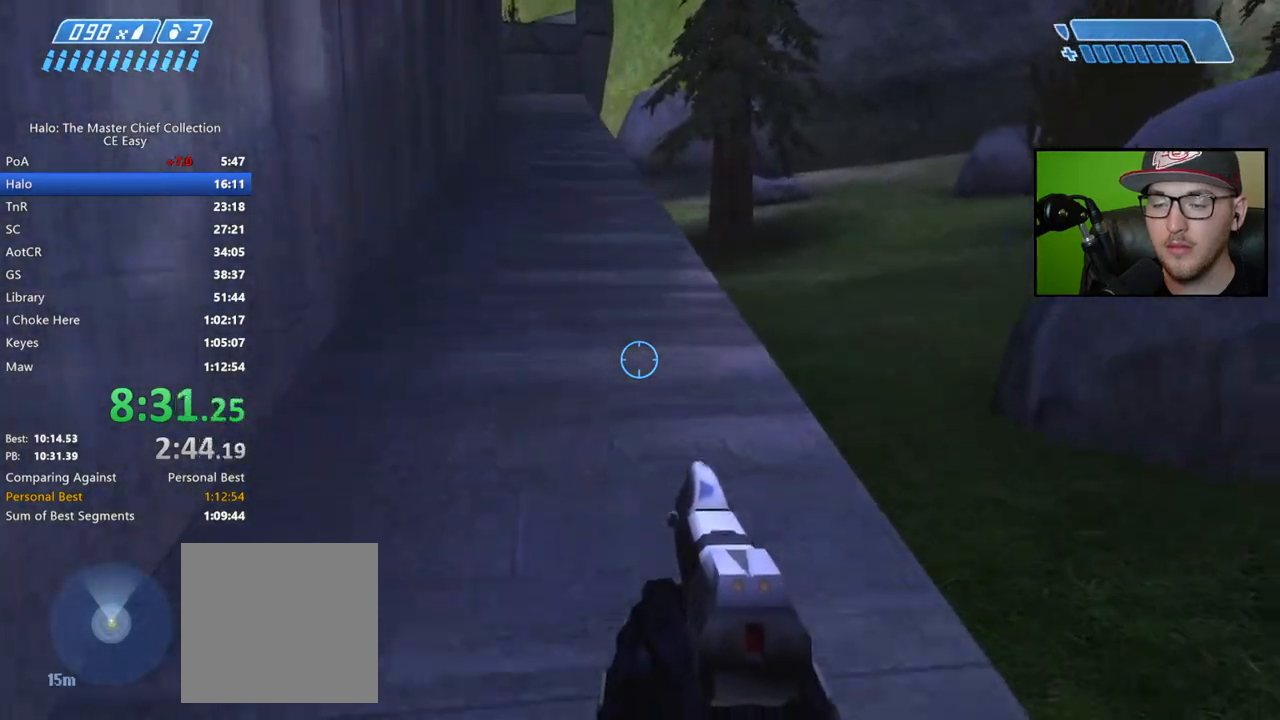
{"buttons": [], "left_stick": "up", "right_stick": "down", "events": [[67, "A", "up"], [483, "right_stick", "down"]]}
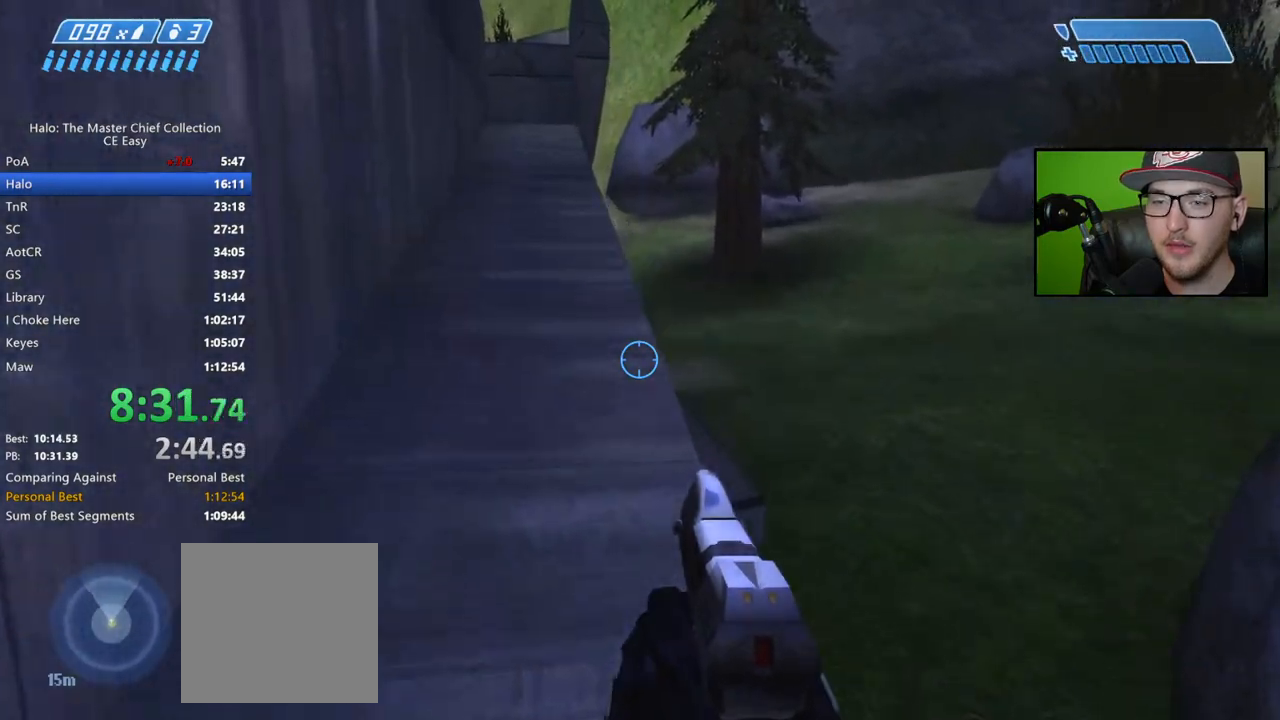
{"buttons": [], "left_stick": "up-left", "right_stick": "down-right", "events": [[233, "right_stick", "down-right"], [417, "left_stick", "up-left"]]}
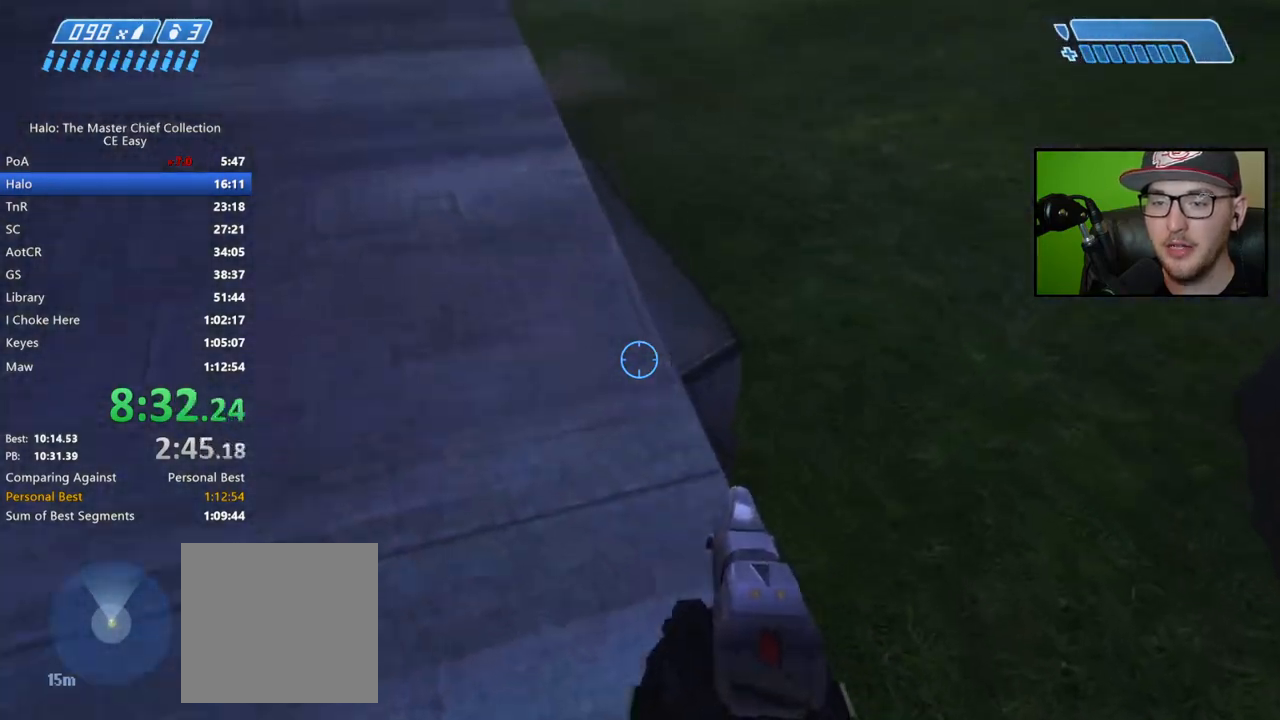
{"buttons": [], "left_stick": "center", "right_stick": "down-right", "events": [[500, "left_stick", "center"]]}
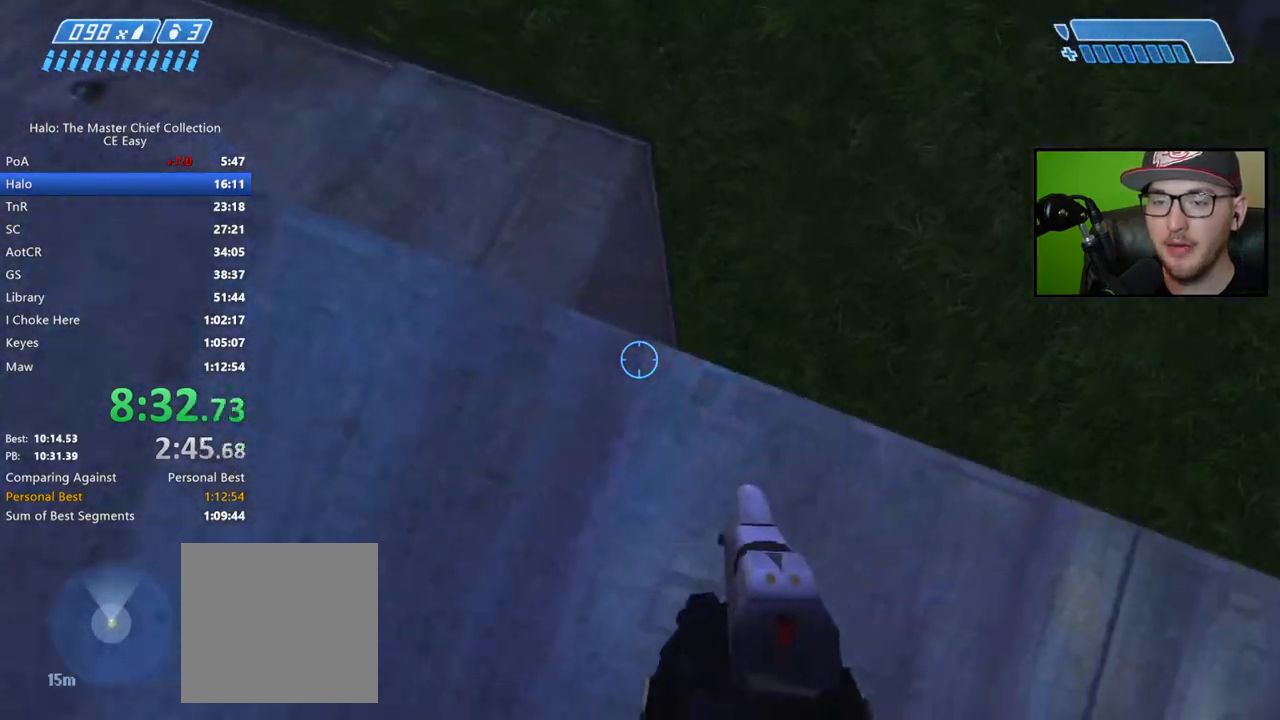
{"buttons": [], "left_stick": "center", "right_stick": "center", "events": [[200, "right_stick", "center"], [317, "left_stick", "right"], [400, "left_stick", "center"]]}
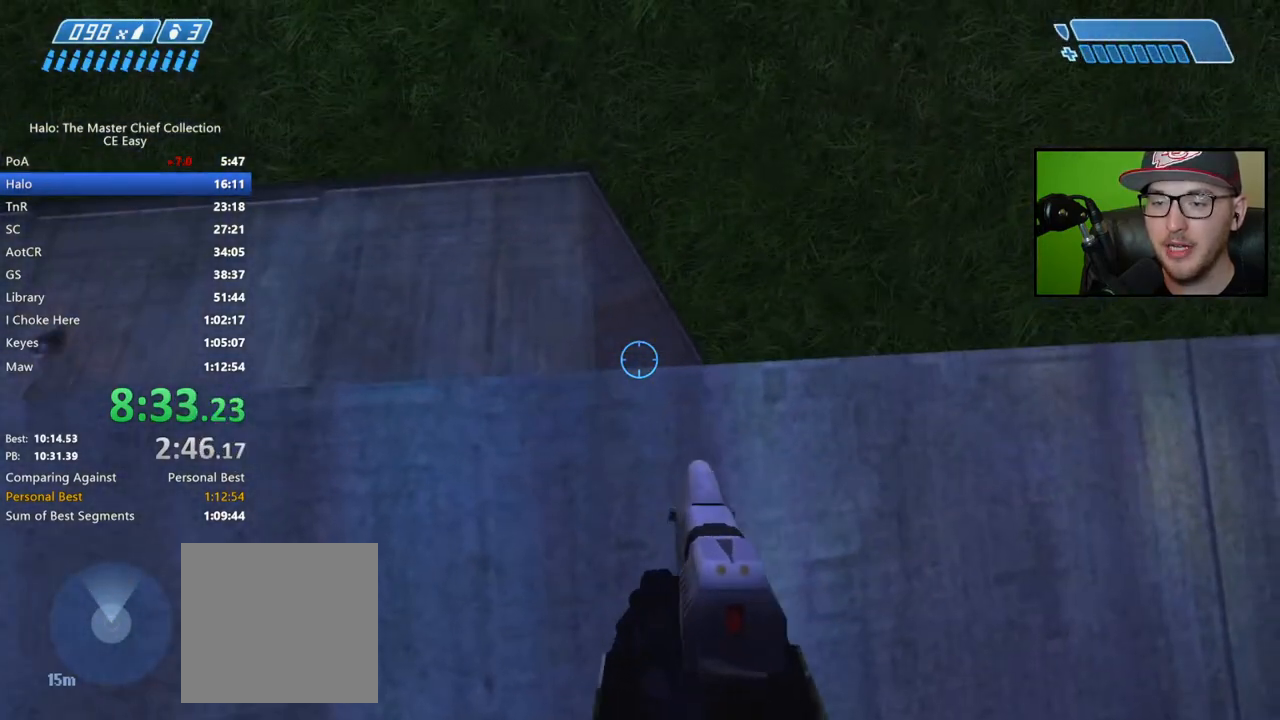
{"buttons": [], "left_stick": "center", "right_stick": "center", "events": [[167, "left_stick", "right"], [217, "left_stick", "center"]]}
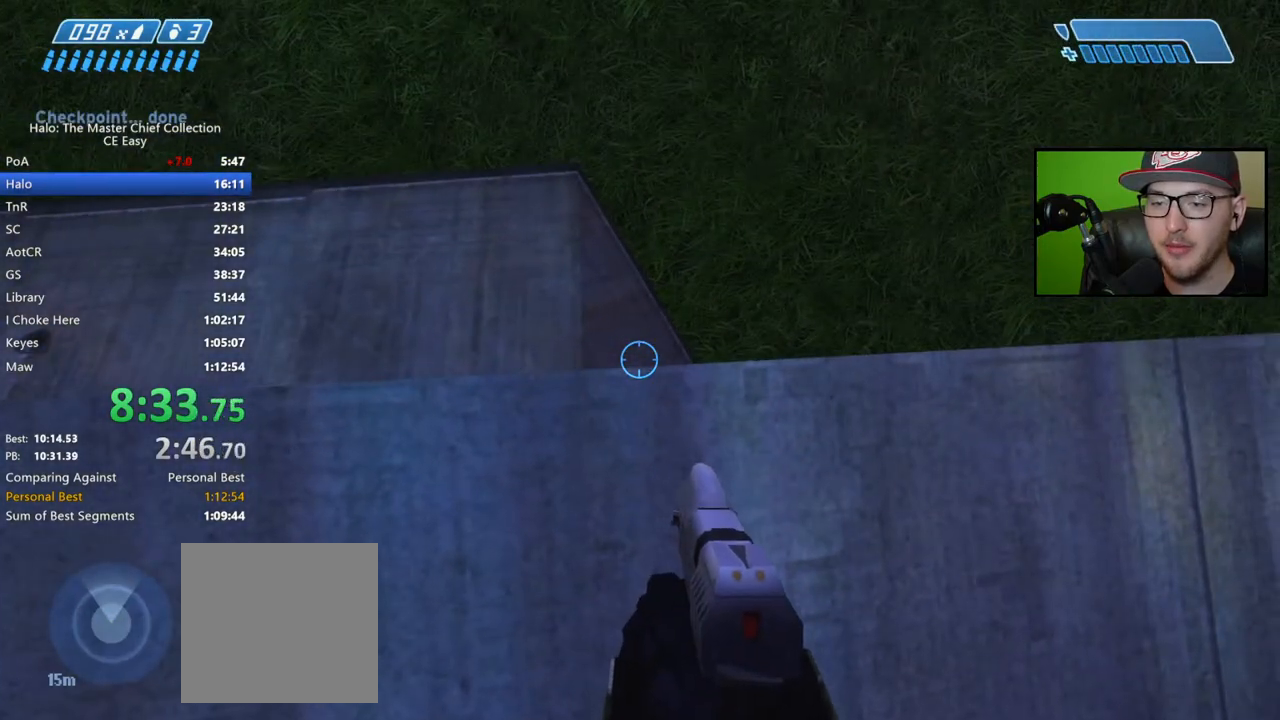
{"buttons": [], "left_stick": "center", "right_stick": "up-left", "events": [[17, "right_stick", "up-left"]]}
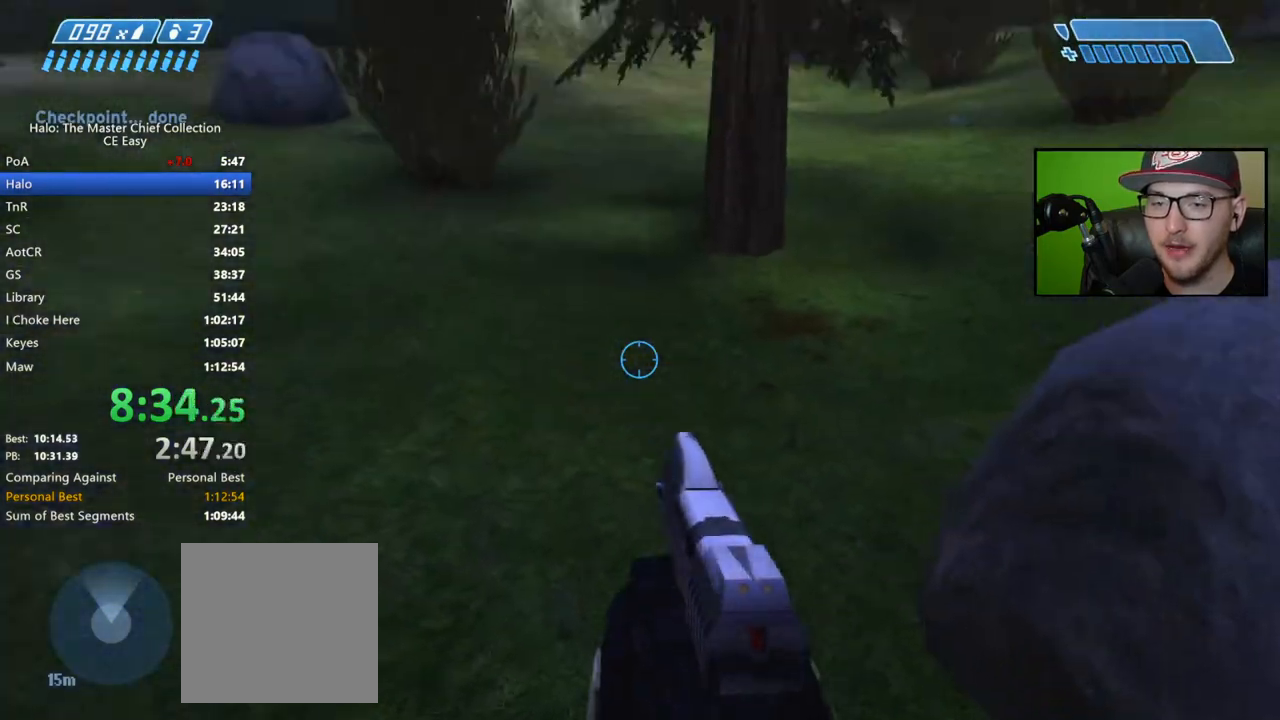
{"buttons": [], "left_stick": "center", "right_stick": "center", "events": [[367, "R3", "down"], [367, "right_stick", "center"], [467, "R3", "up"]]}
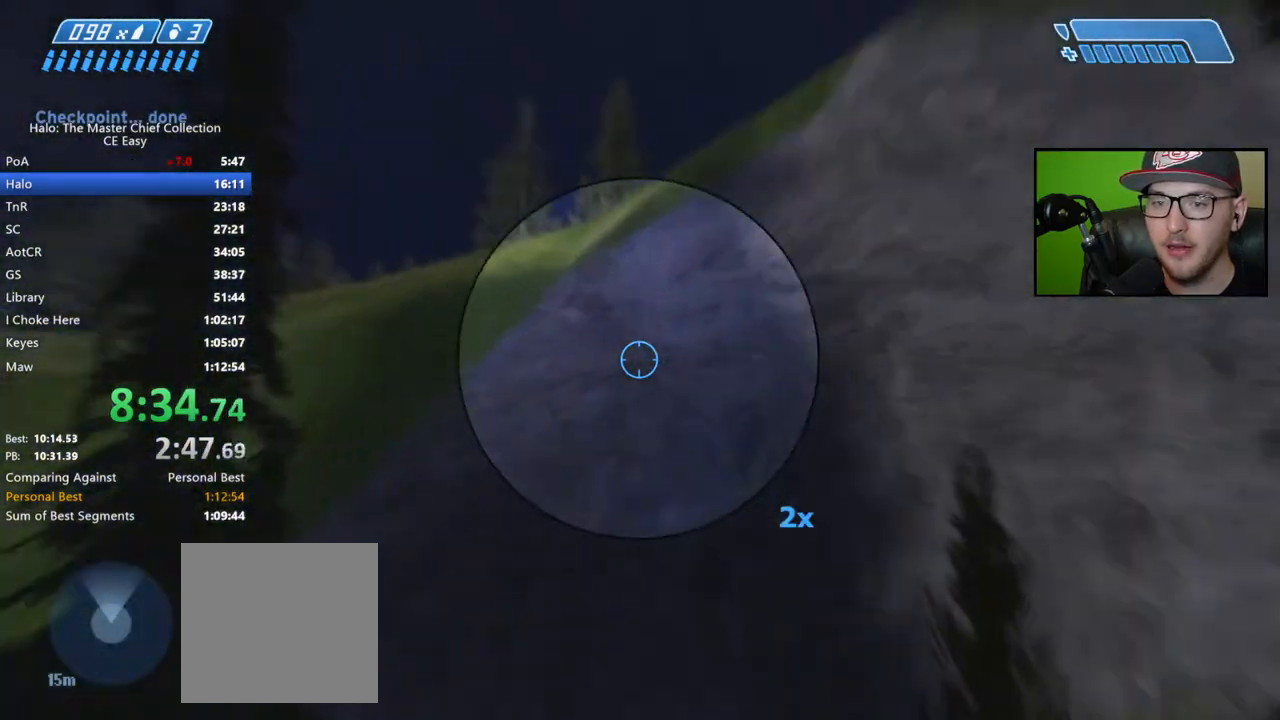
{"buttons": [], "left_stick": "center", "right_stick": "center", "events": [[17, "right_stick", "left"], [167, "right_stick", "center"]]}
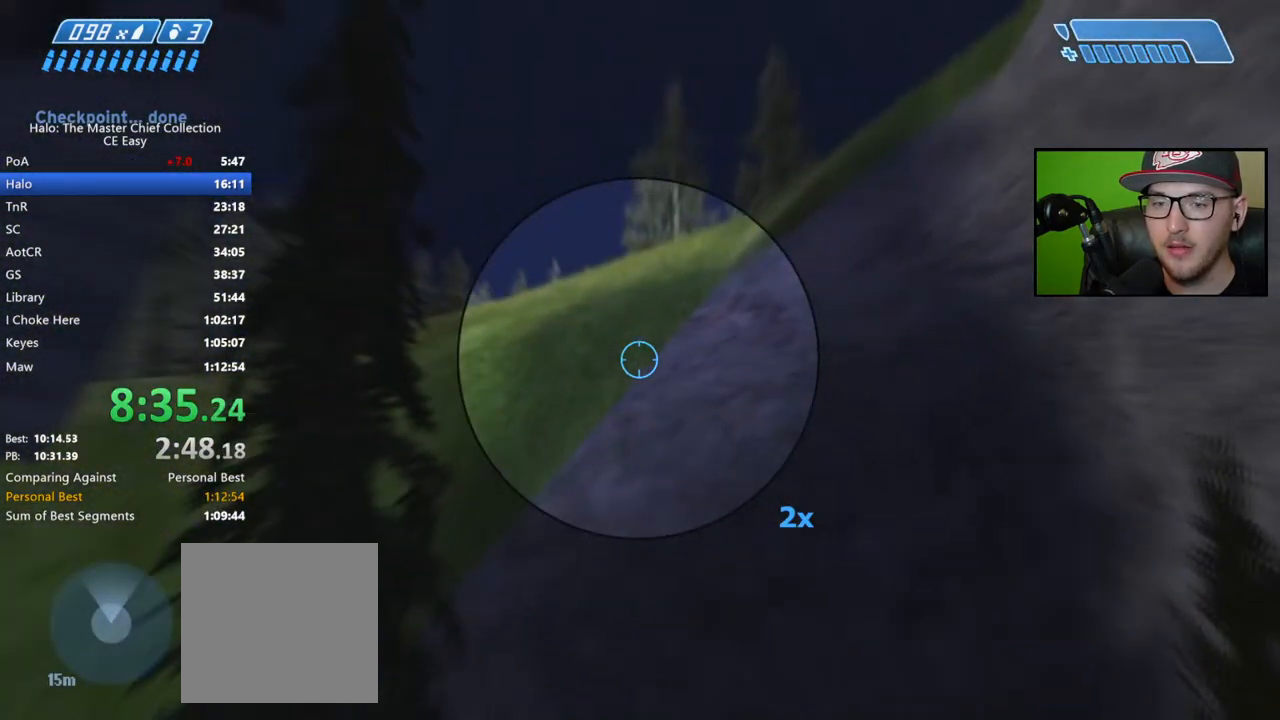
{"buttons": [], "left_stick": "center", "right_stick": "center", "events": []}
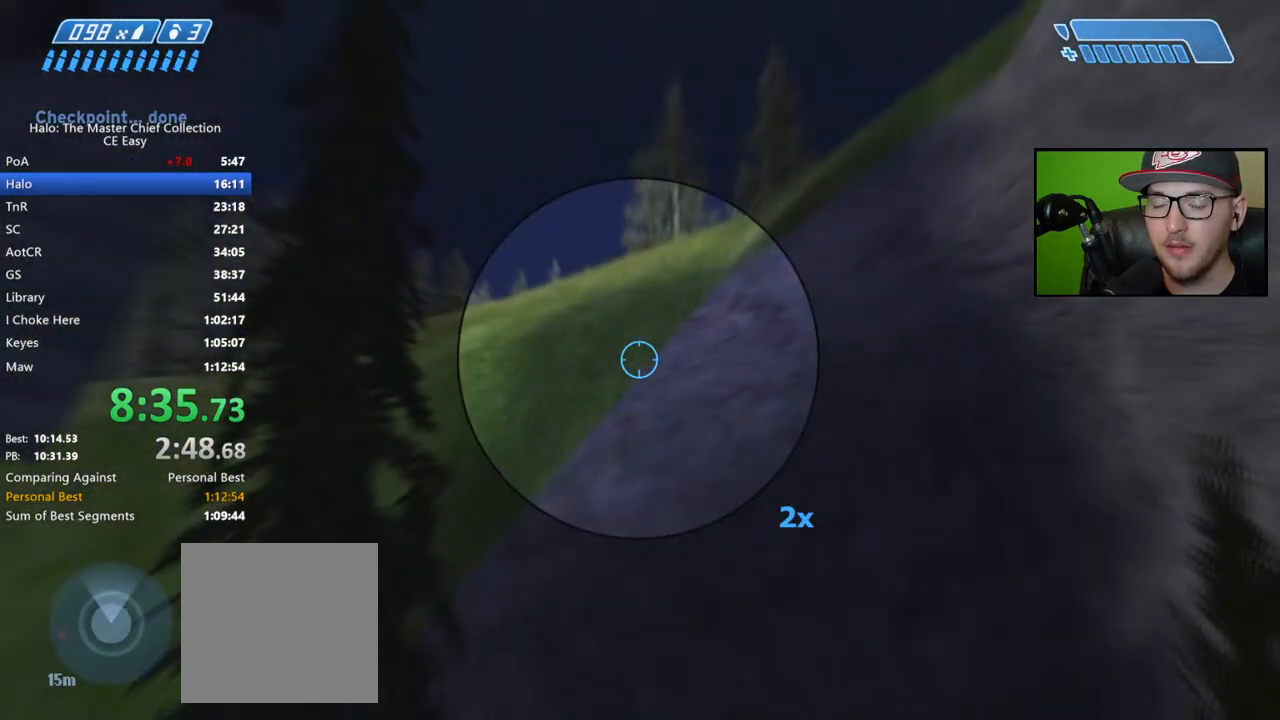
{"buttons": [], "left_stick": "center", "right_stick": "center", "events": []}
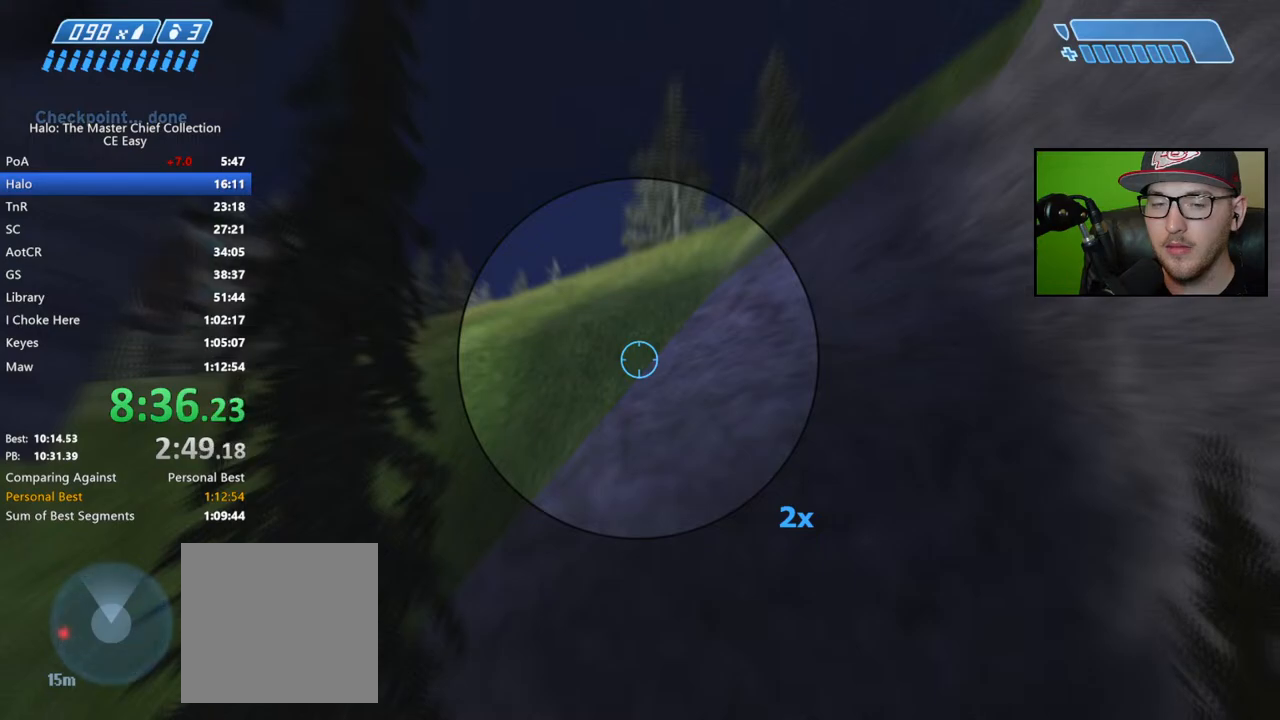
{"buttons": [], "left_stick": "center", "right_stick": "down-left", "events": [[100, "right_stick", "left"], [333, "right_stick", "down-left"]]}
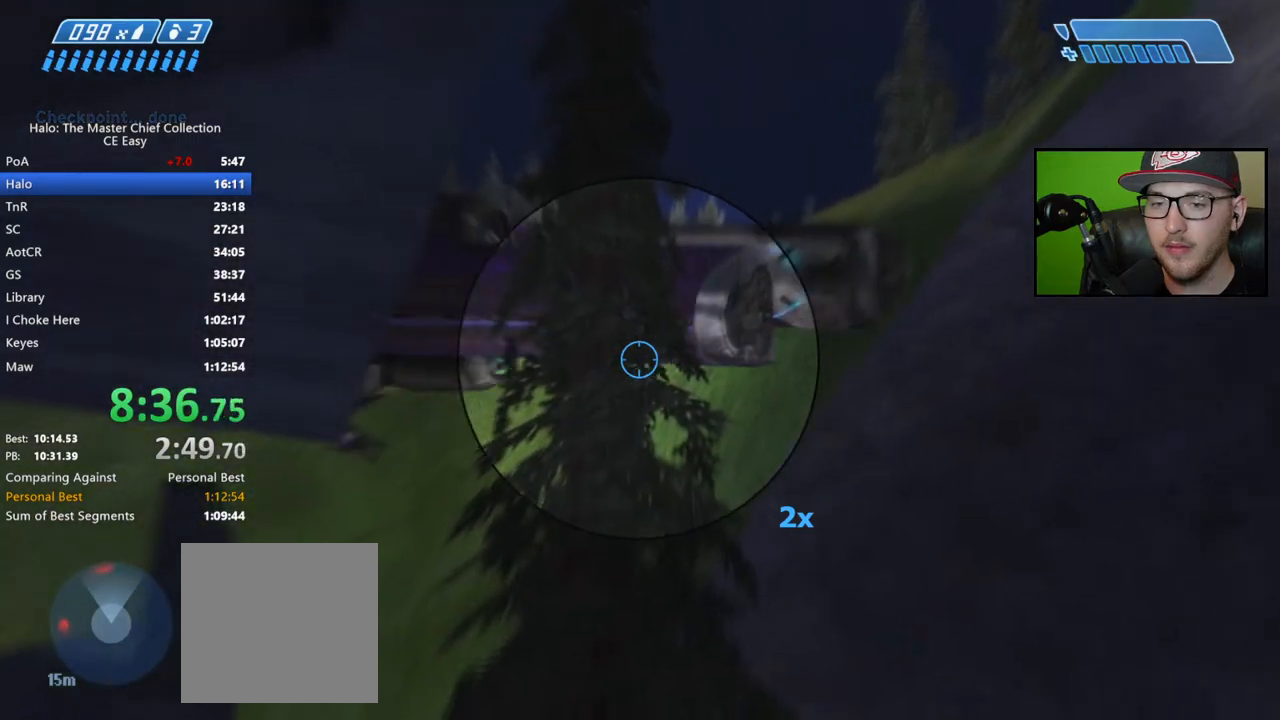
{"buttons": ["R2"], "left_stick": "center", "right_stick": "right", "events": [[17, "R2", "down"], [50, "right_stick", "right"]]}
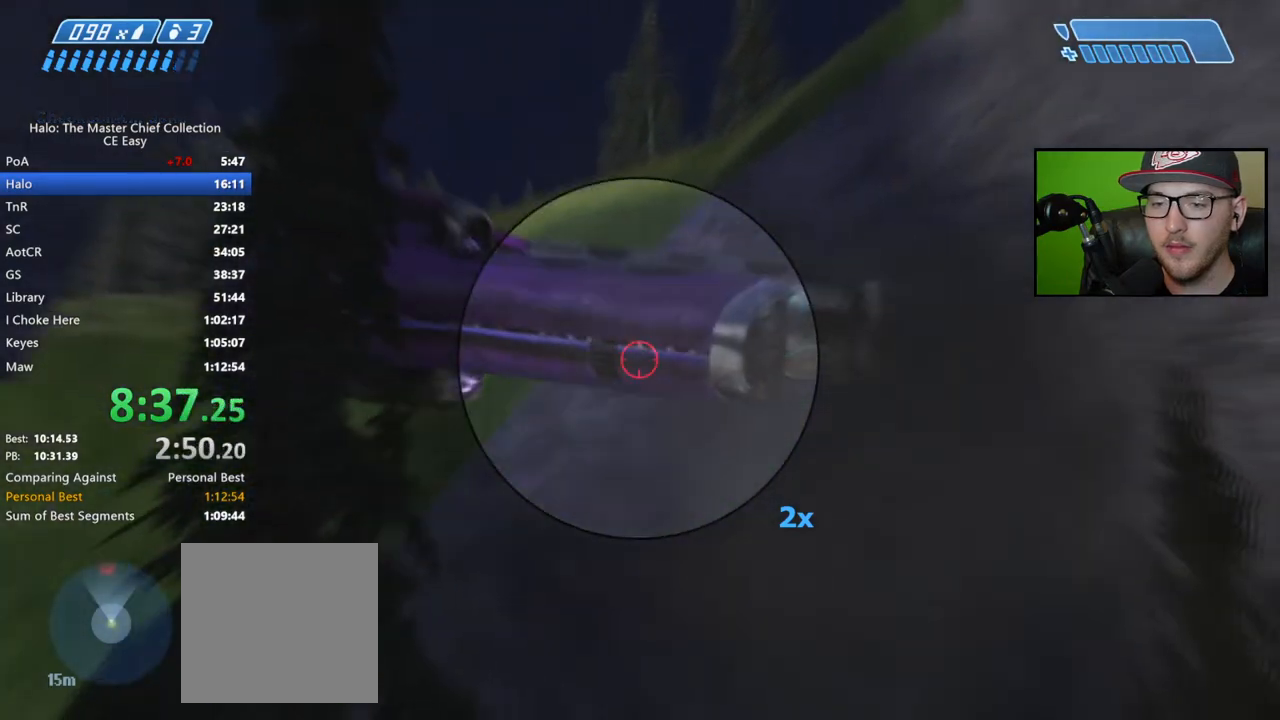
{"buttons": ["R2"], "left_stick": "center", "right_stick": "right", "events": []}
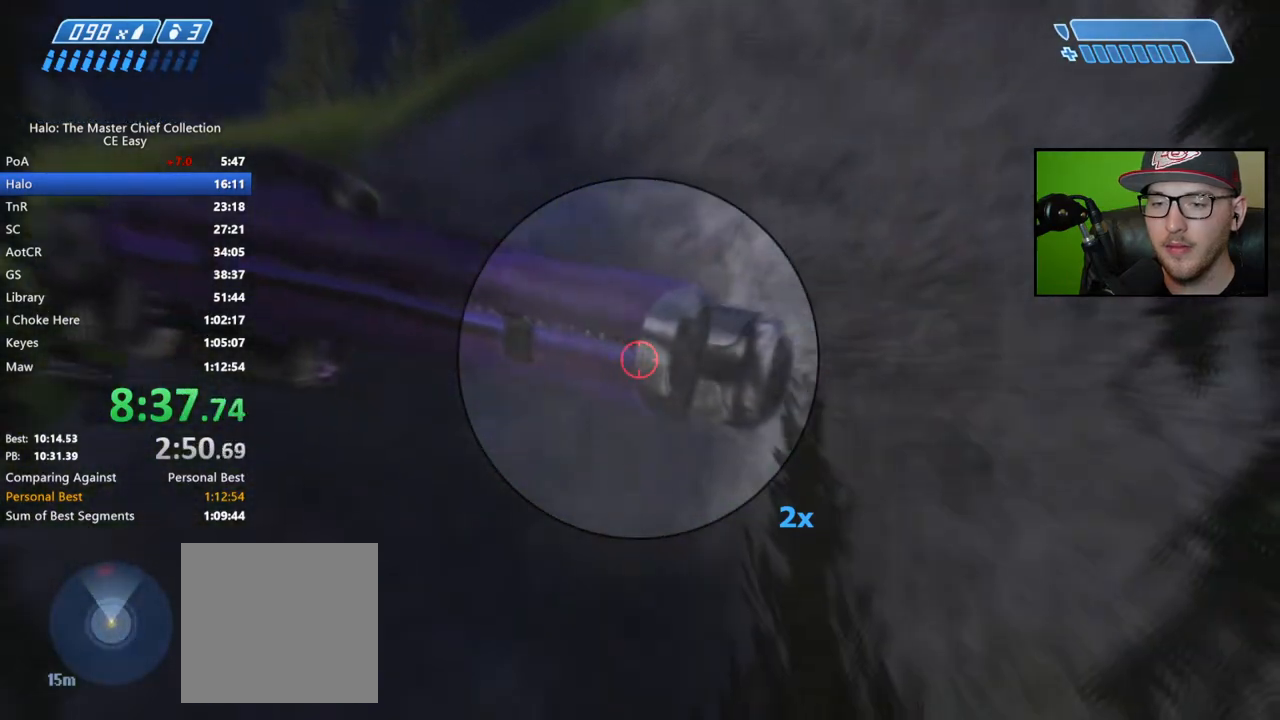
{"buttons": ["R2"], "left_stick": "center", "right_stick": "right", "events": [[17, "right_stick", "center"], [150, "right_stick", "up-left"], [483, "right_stick", "right"]]}
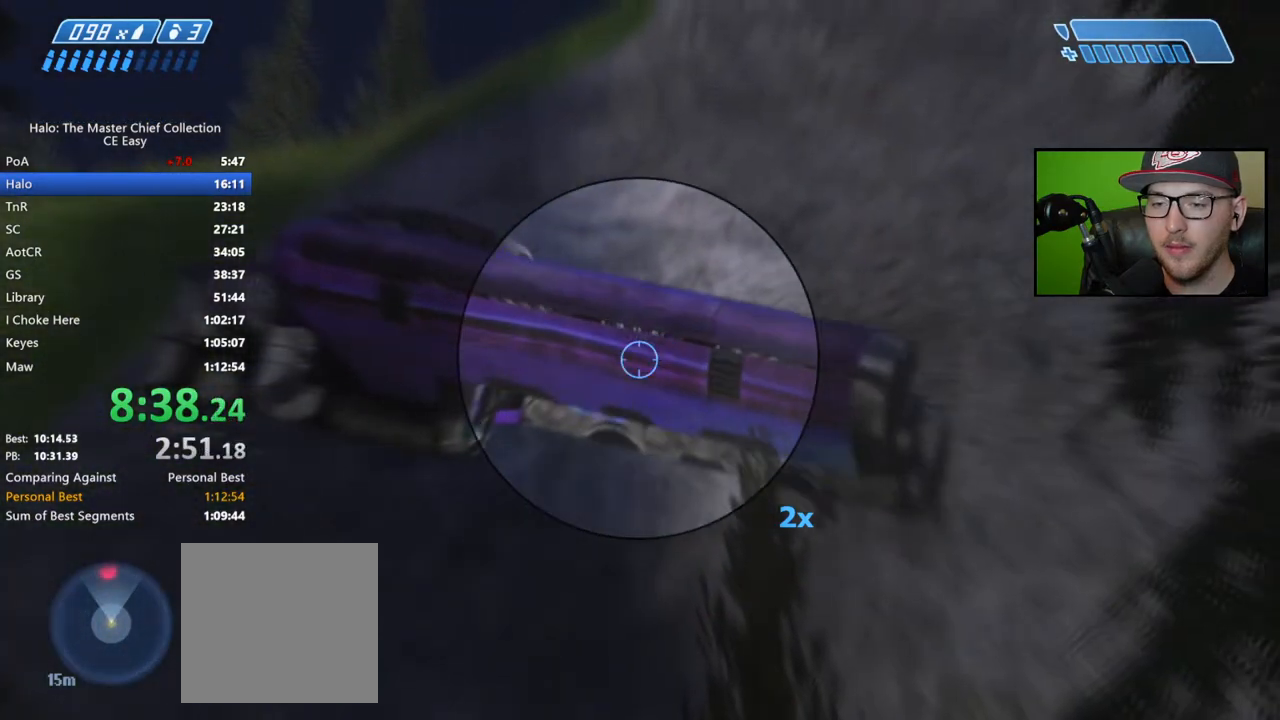
{"buttons": ["R2"], "left_stick": "center", "right_stick": "up", "events": [[117, "right_stick", "center"], [167, "right_stick", "up-right"], [250, "right_stick", "up-left"], [483, "right_stick", "up"]]}
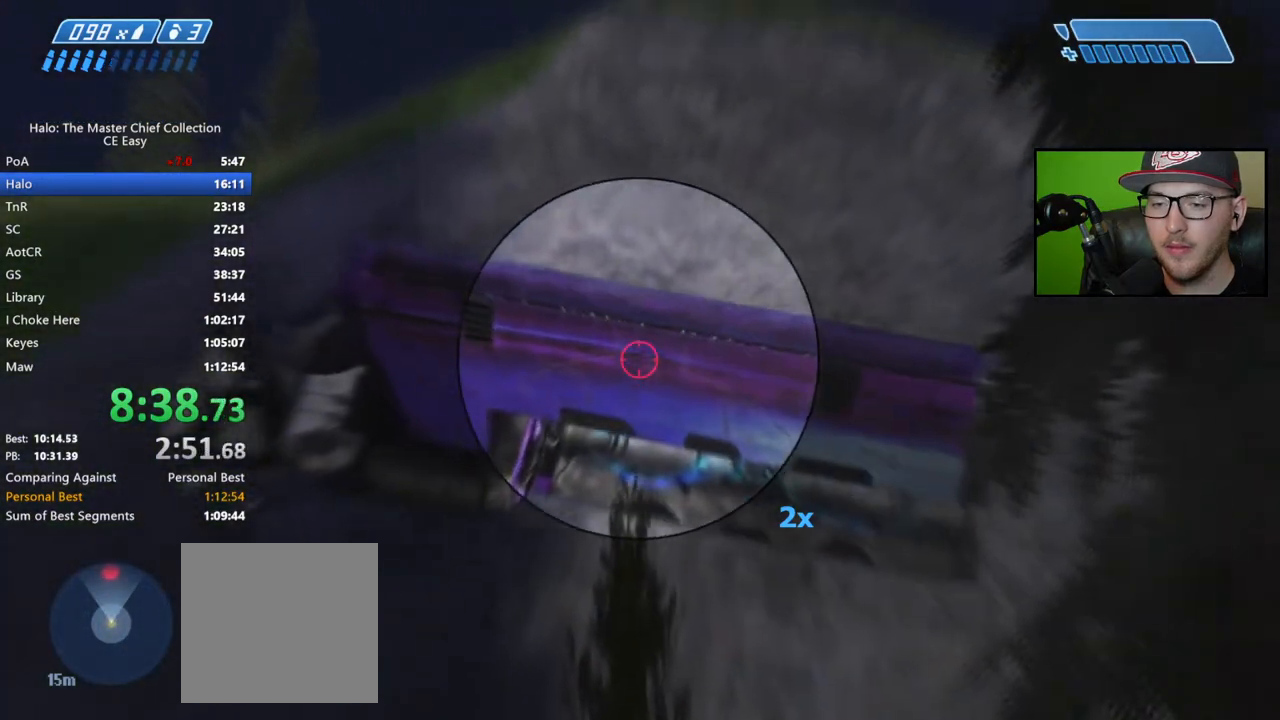
{"buttons": ["R2"], "left_stick": "center", "right_stick": "up-left", "events": [[133, "right_stick", "up-left"]]}
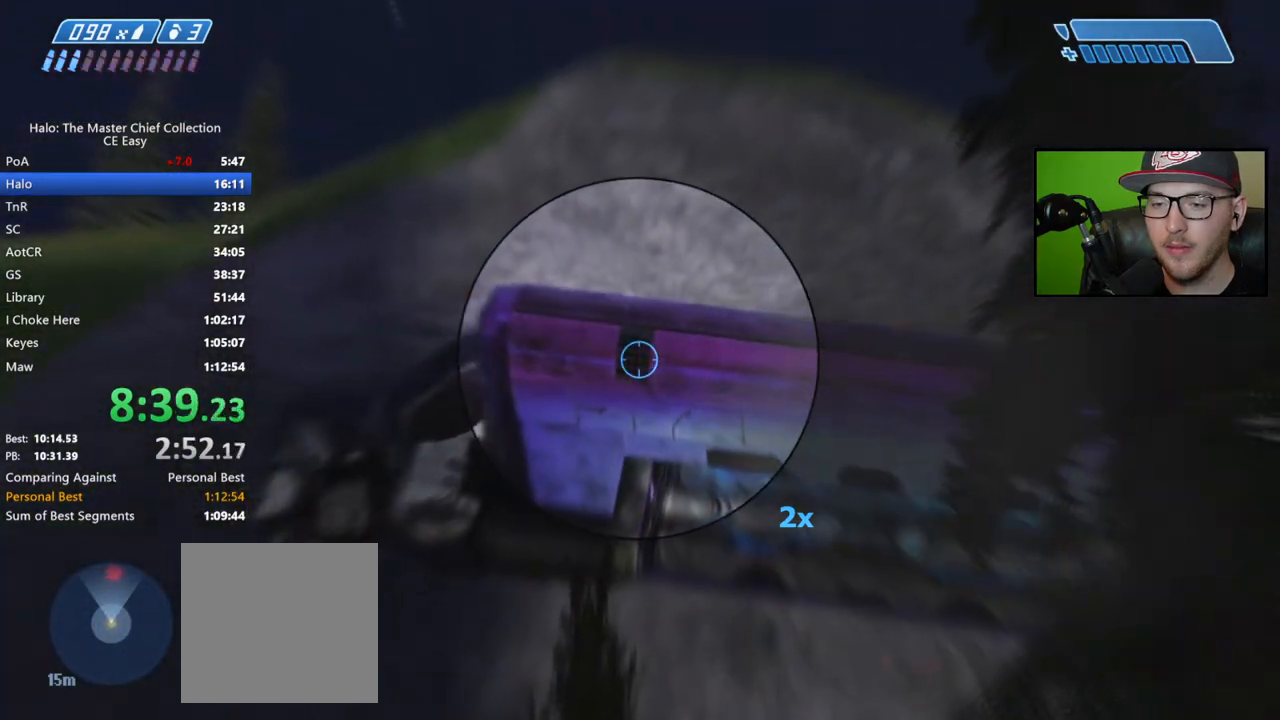
{"buttons": [], "left_stick": "center", "right_stick": "center", "events": [[333, "right_stick", "center"], [350, "R2", "up"], [417, "X", "down"], [483, "X", "up"]]}
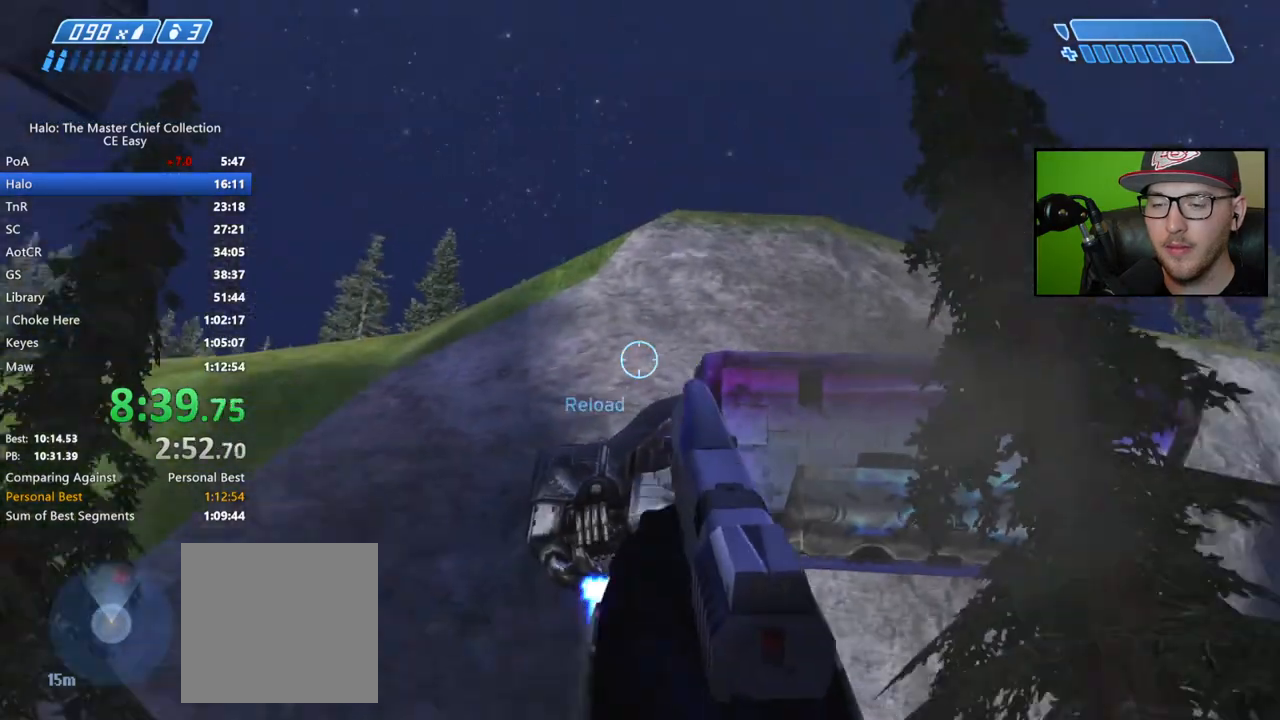
{"buttons": [], "left_stick": "center", "right_stick": "center", "events": [[117, "right_stick", "down-right"], [317, "right_stick", "center"]]}
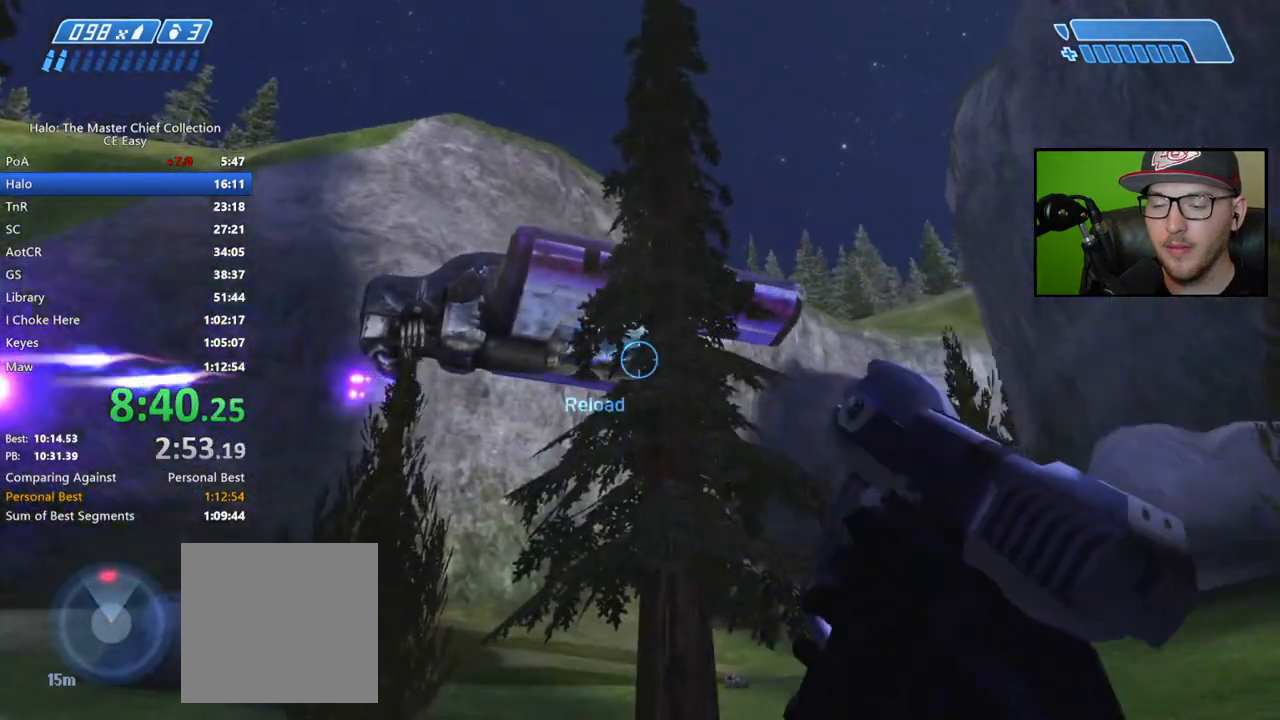
{"buttons": [], "left_stick": "center", "right_stick": "down", "events": [[450, "right_stick", "down"]]}
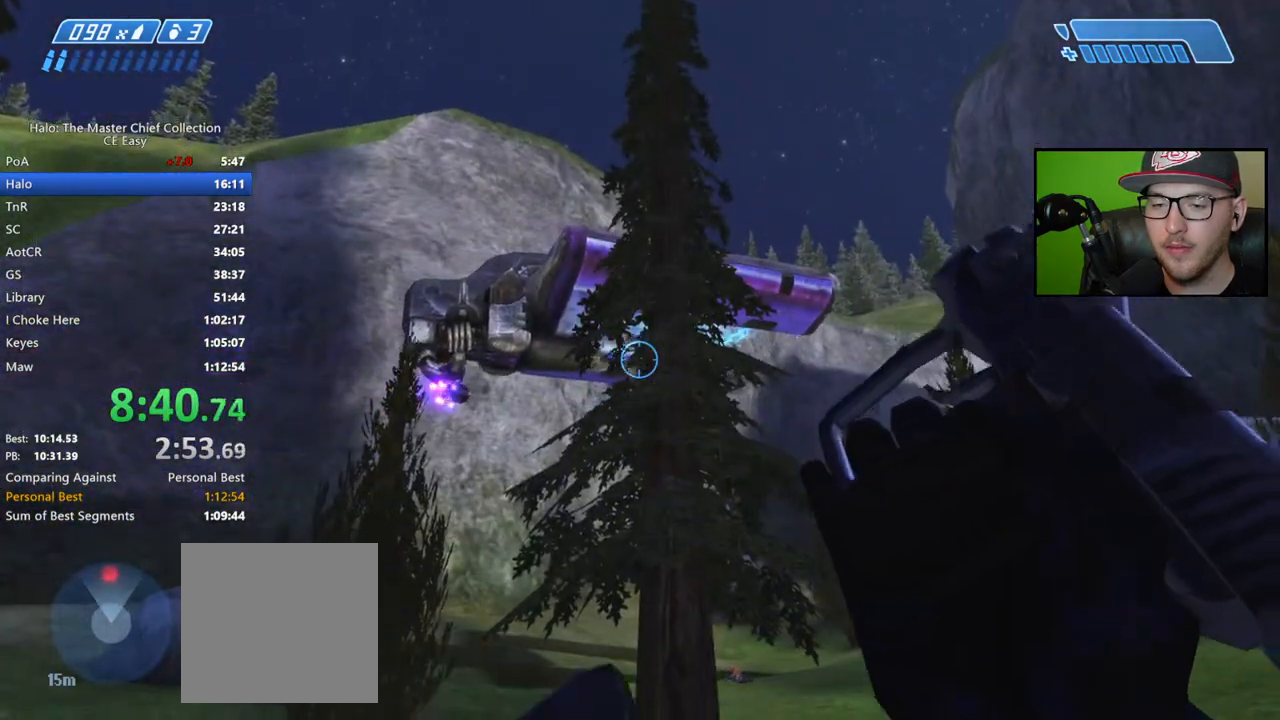
{"buttons": [], "left_stick": "center", "right_stick": "right", "events": [[17, "right_stick", "down-left"], [117, "right_stick", "center"], [433, "right_stick", "right"]]}
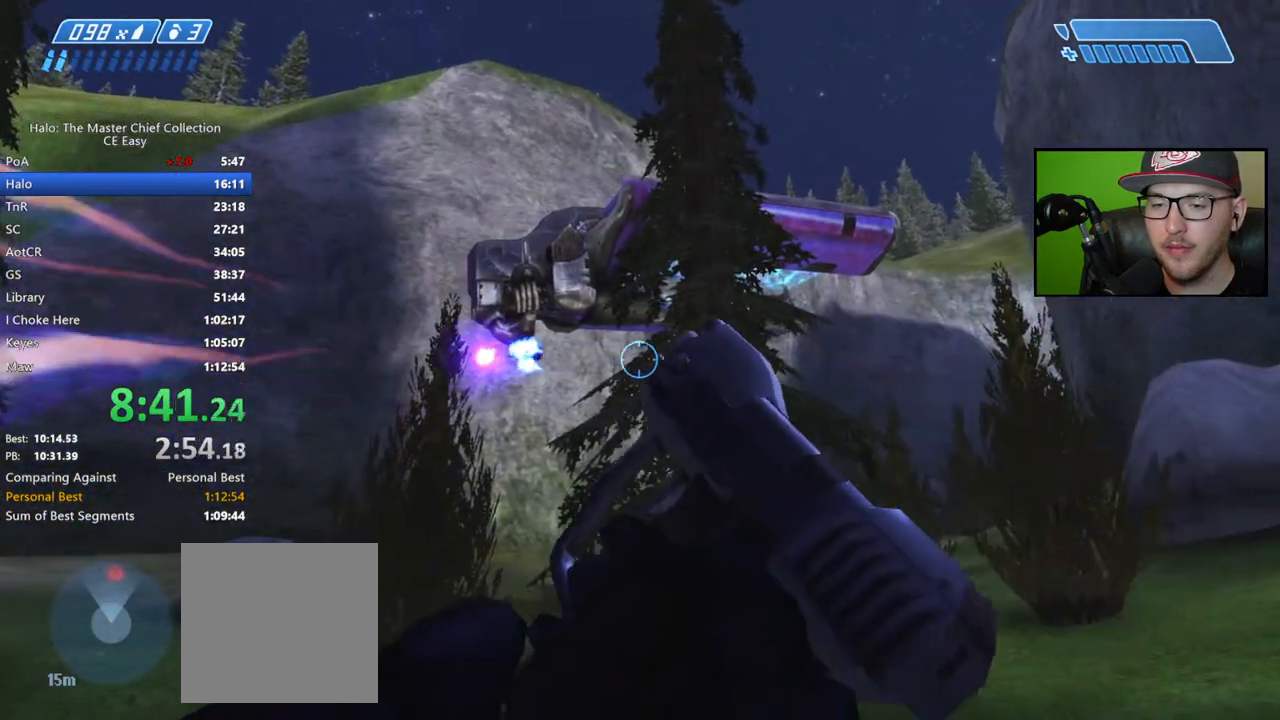
{"buttons": [], "left_stick": "center", "right_stick": "right", "events": []}
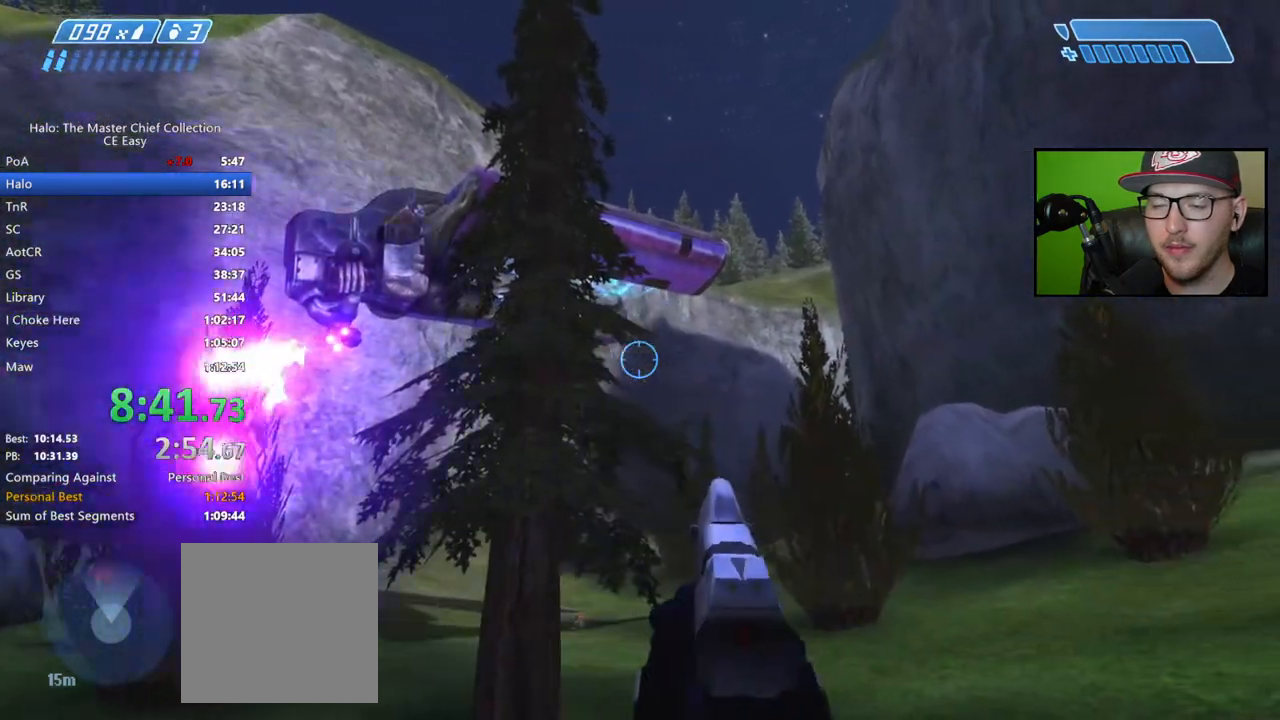
{"buttons": [], "left_stick": "center", "right_stick": "down-right", "events": [[167, "right_stick", "center"], [217, "right_stick", "down-right"]]}
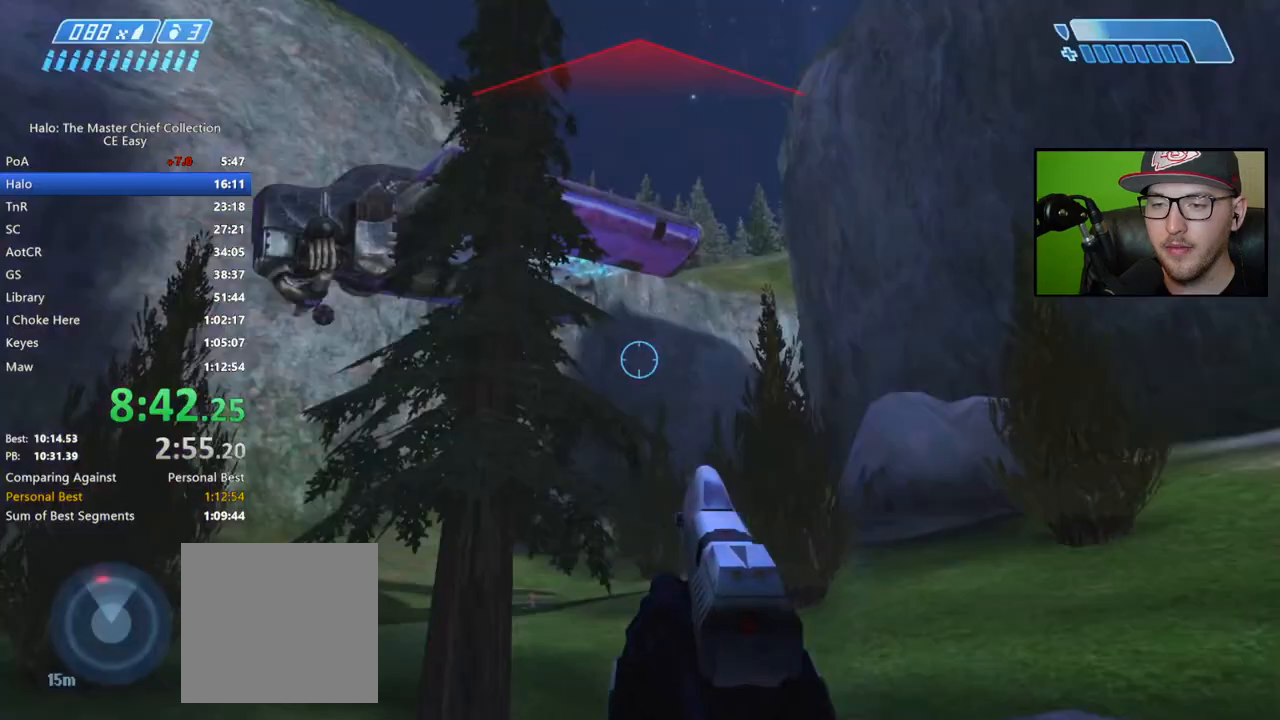
{"buttons": [], "left_stick": "center", "right_stick": "down", "events": [[483, "right_stick", "down"]]}